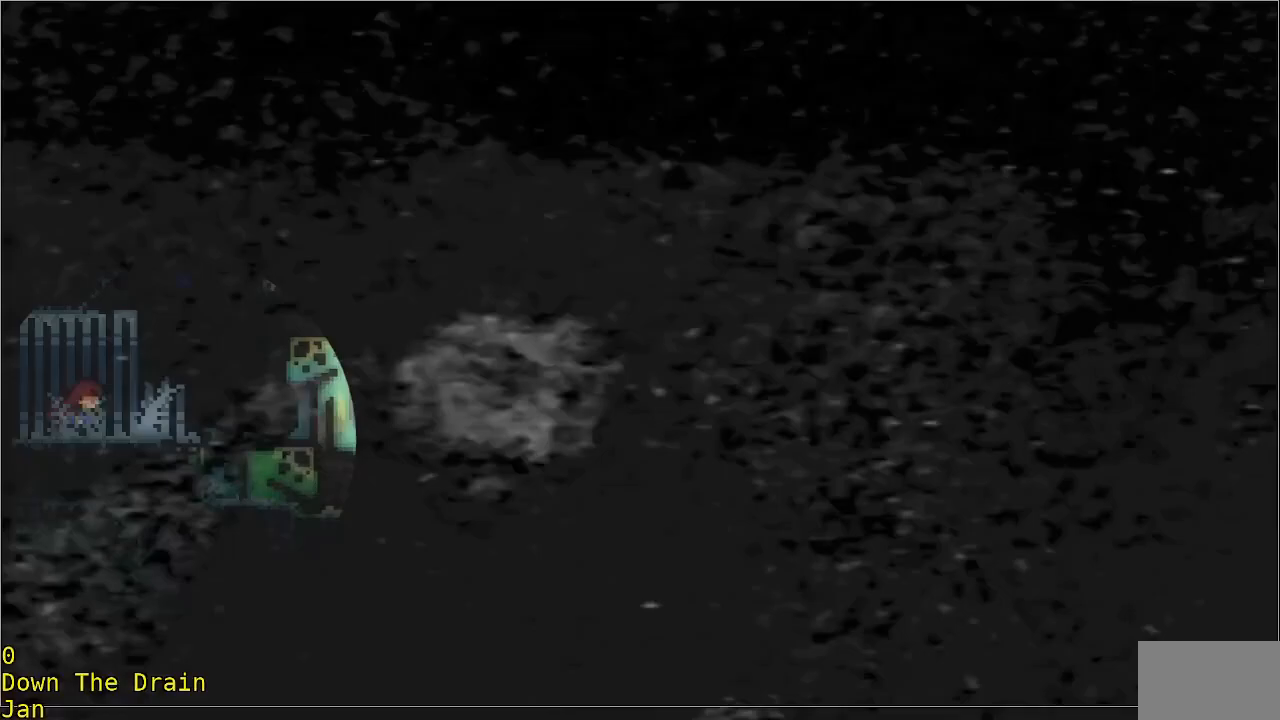
Gameplay with a controller (Xbox layout); each line is a JSON object with the inputs held at the frame after it. "events" lists button and stick changes between this image and that frame as [ms after this image, input, new state], when the widget could be followed in between. Not read: DPAD_DOWN DPAD_LEFT DPAD_RIGHT R3 right_stick.
{"buttons": [], "left_stick": "center", "events": []}
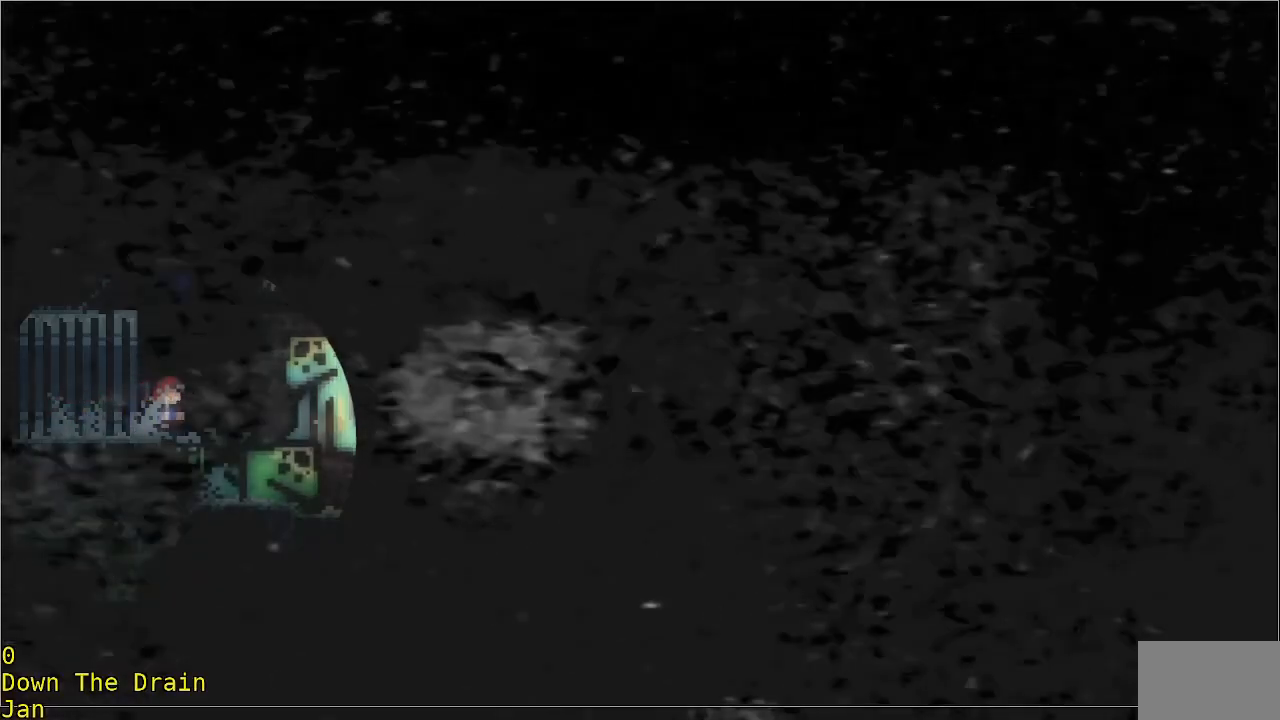
{"buttons": [], "left_stick": "center", "events": []}
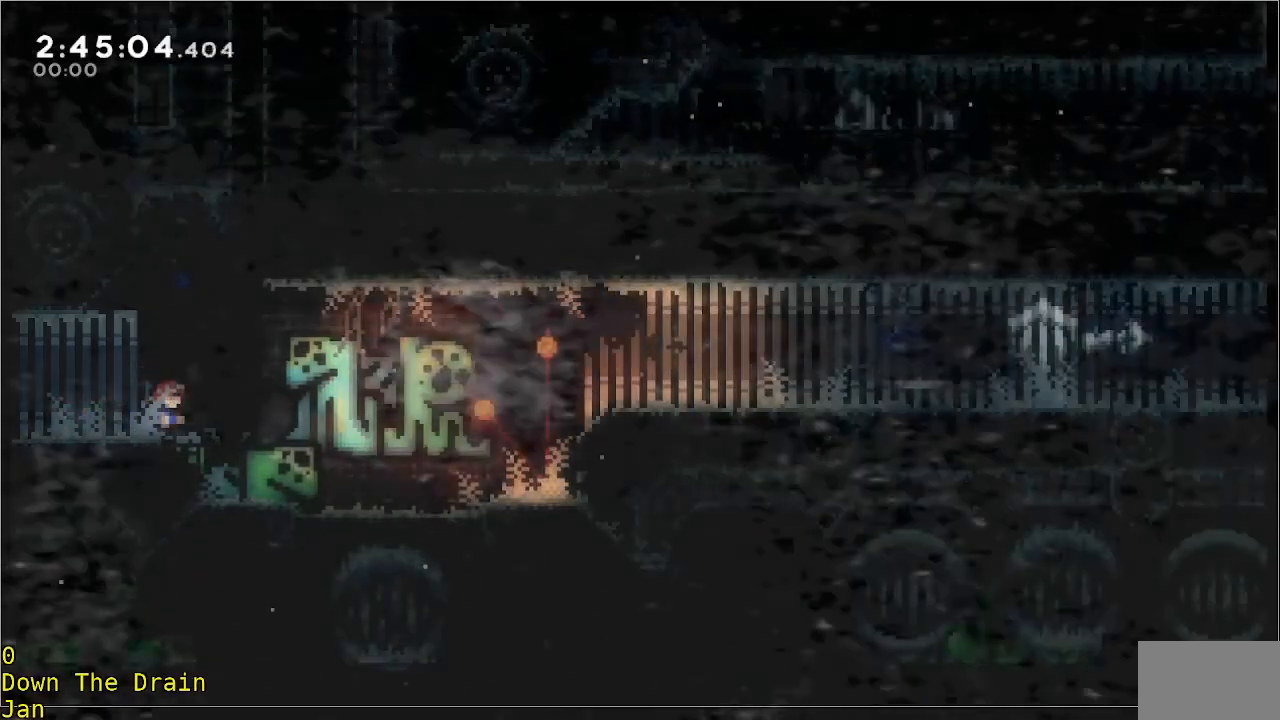
{"buttons": [], "left_stick": "left", "events": [[383, "left_stick", "left"]]}
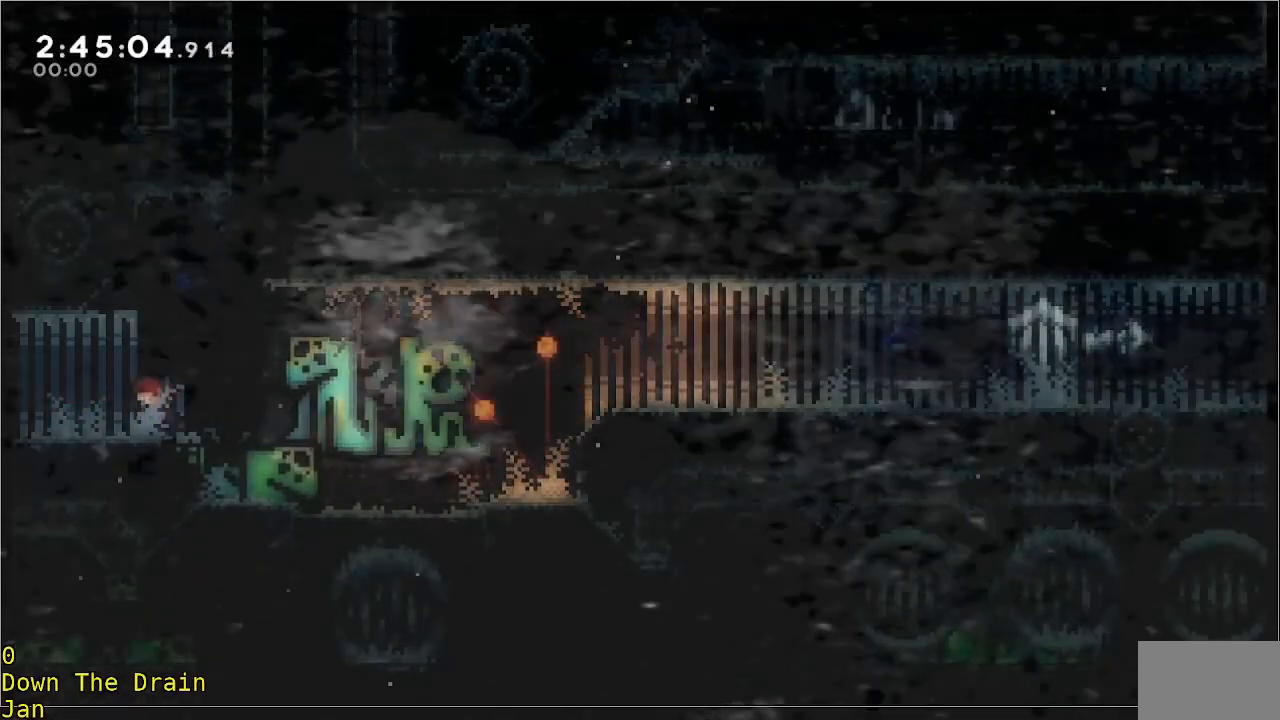
{"buttons": [], "left_stick": "left", "events": []}
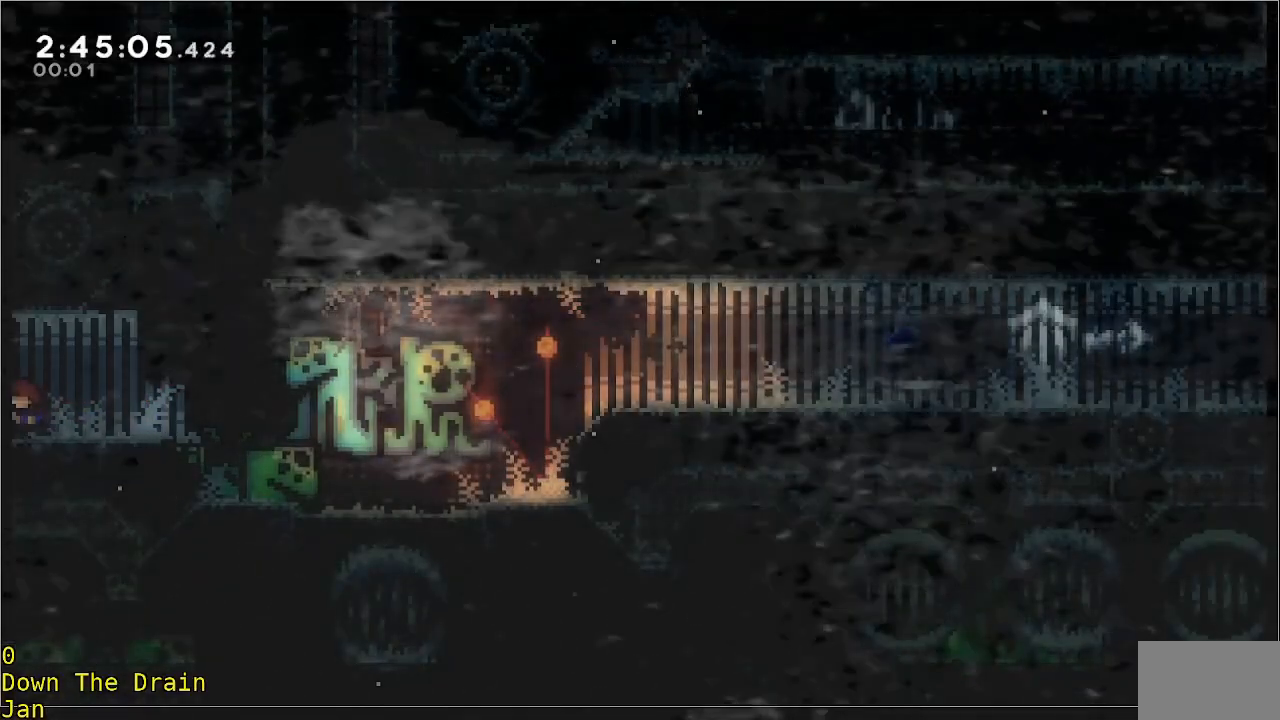
{"buttons": ["A", "R2"], "left_stick": "right", "events": [[217, "left_stick", "center"], [317, "left_stick", "right"], [417, "A", "down"], [417, "R2", "down"]]}
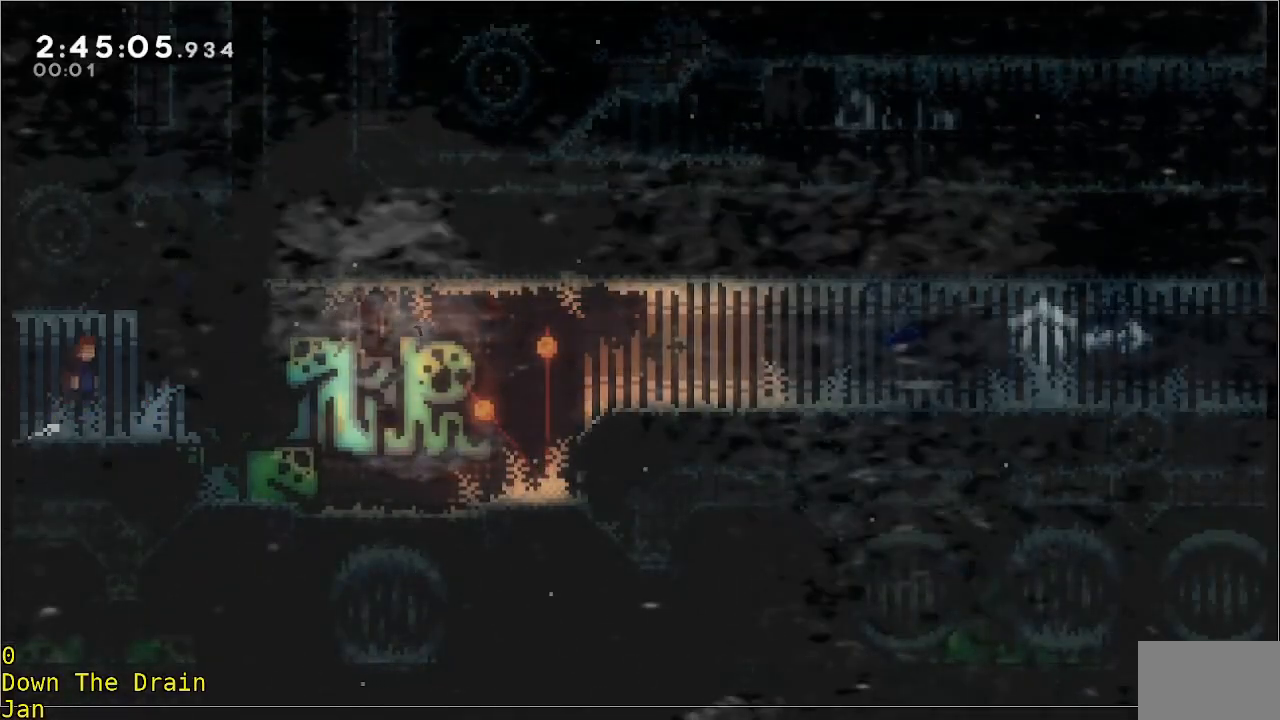
{"buttons": ["B", "R2"], "left_stick": "up", "events": [[283, "A", "up"], [317, "left_stick", "up"], [350, "B", "down"]]}
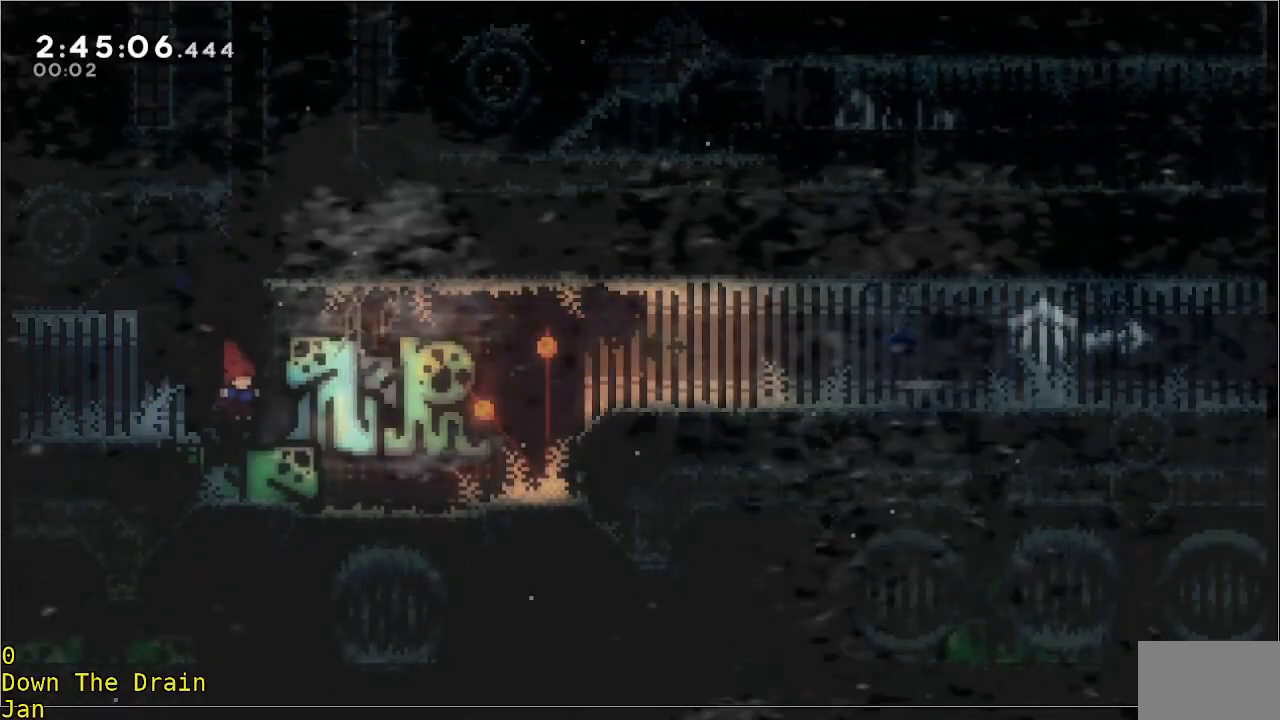
{"buttons": ["A", "R2"], "left_stick": "left", "events": [[217, "left_stick", "up-left"], [250, "B", "up"], [283, "R2", "up"], [383, "left_stick", "center"], [450, "A", "down"], [483, "R2", "down"], [483, "left_stick", "left"]]}
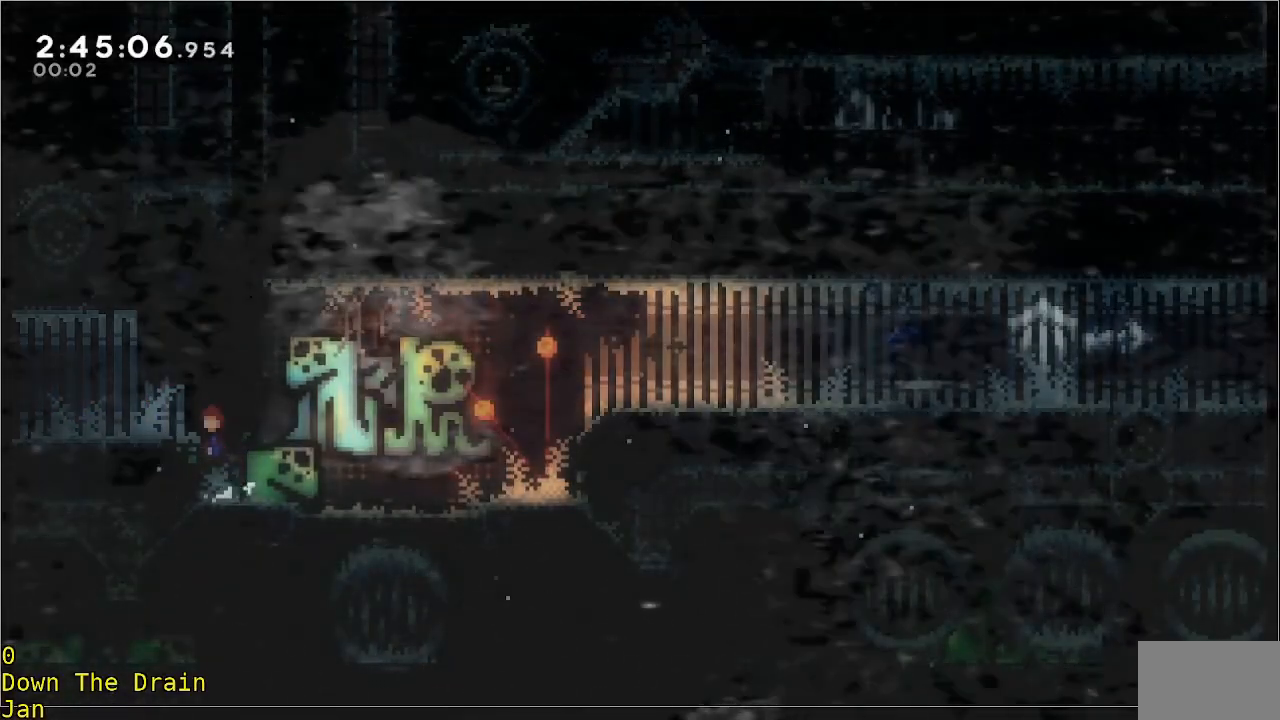
{"buttons": [], "left_stick": "right", "events": [[250, "A", "up"], [250, "R2", "up"], [283, "left_stick", "center"], [483, "left_stick", "right"]]}
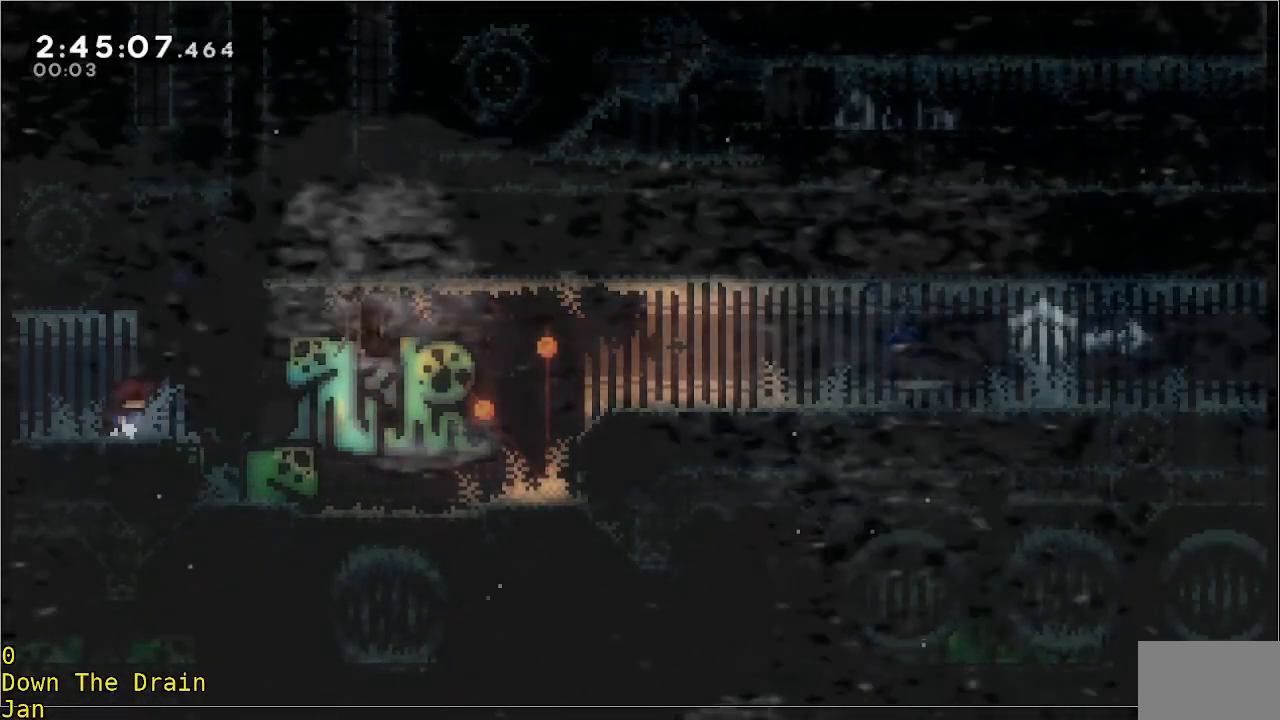
{"buttons": [], "left_stick": "right", "events": []}
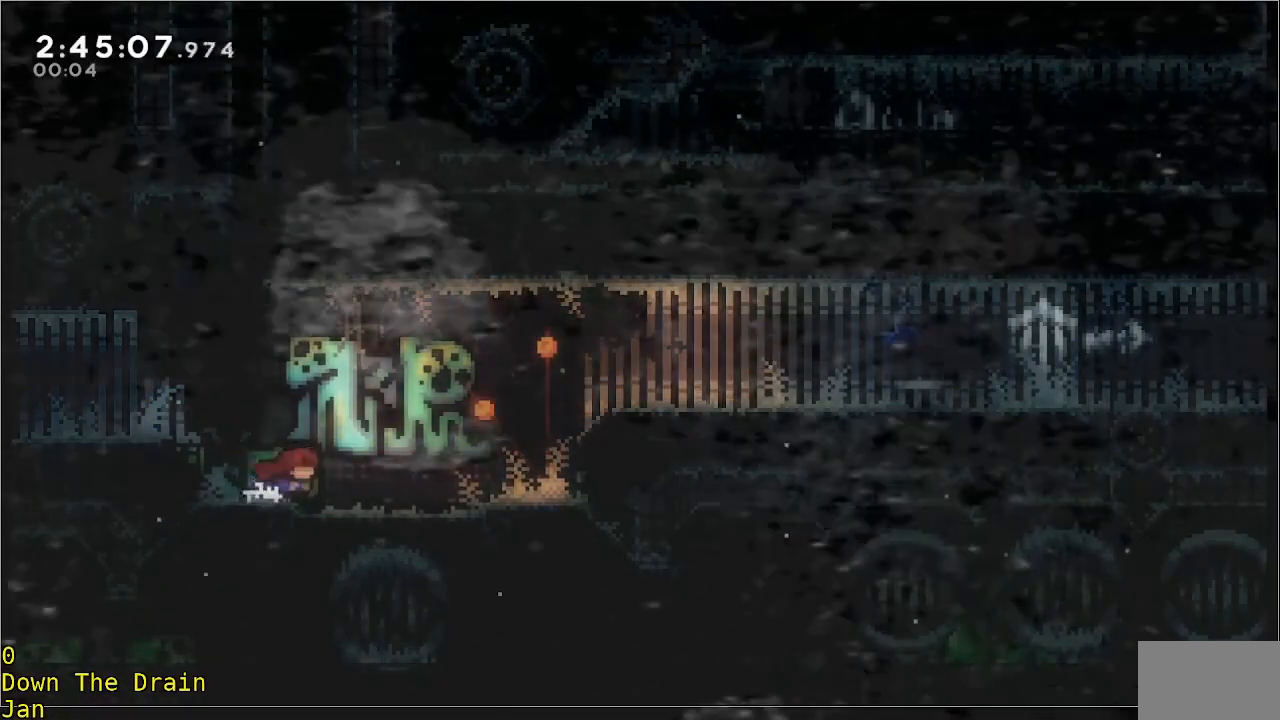
{"buttons": ["A", "R2"], "left_stick": "right", "events": [[350, "A", "down"], [350, "R2", "down"]]}
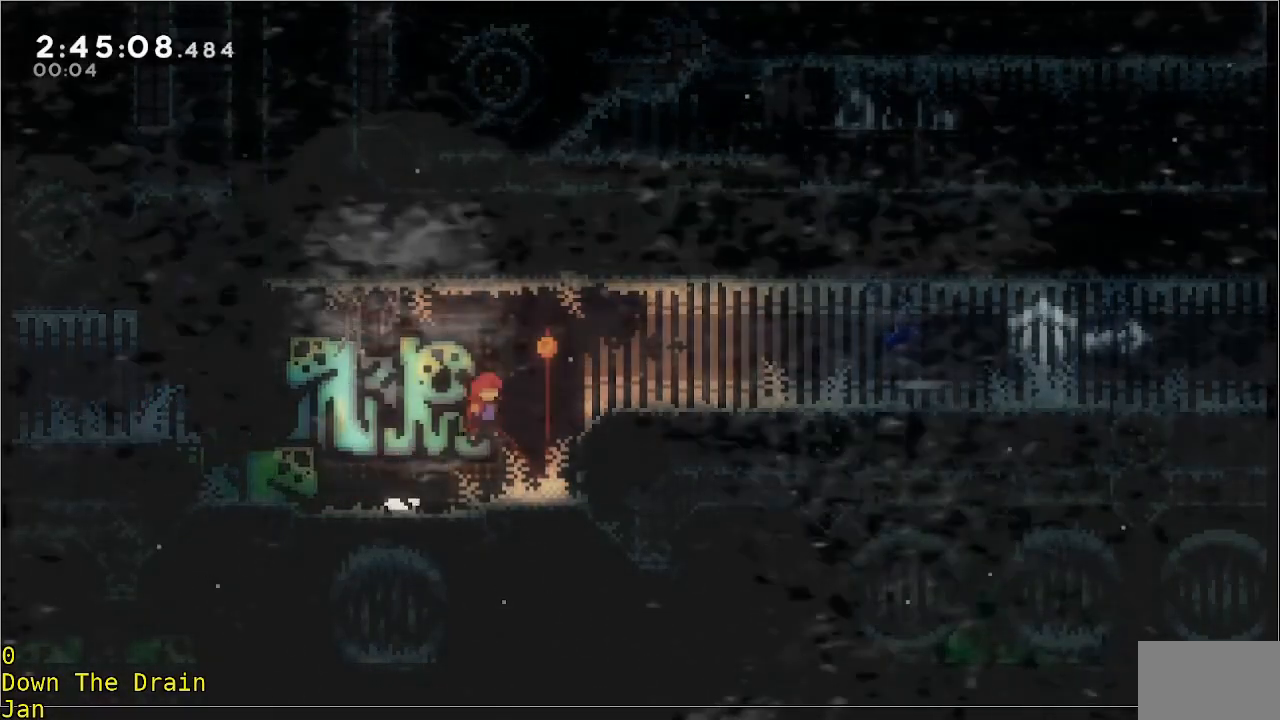
{"buttons": ["A", "R2"], "left_stick": "right", "events": [[217, "A", "up"], [383, "A", "down"]]}
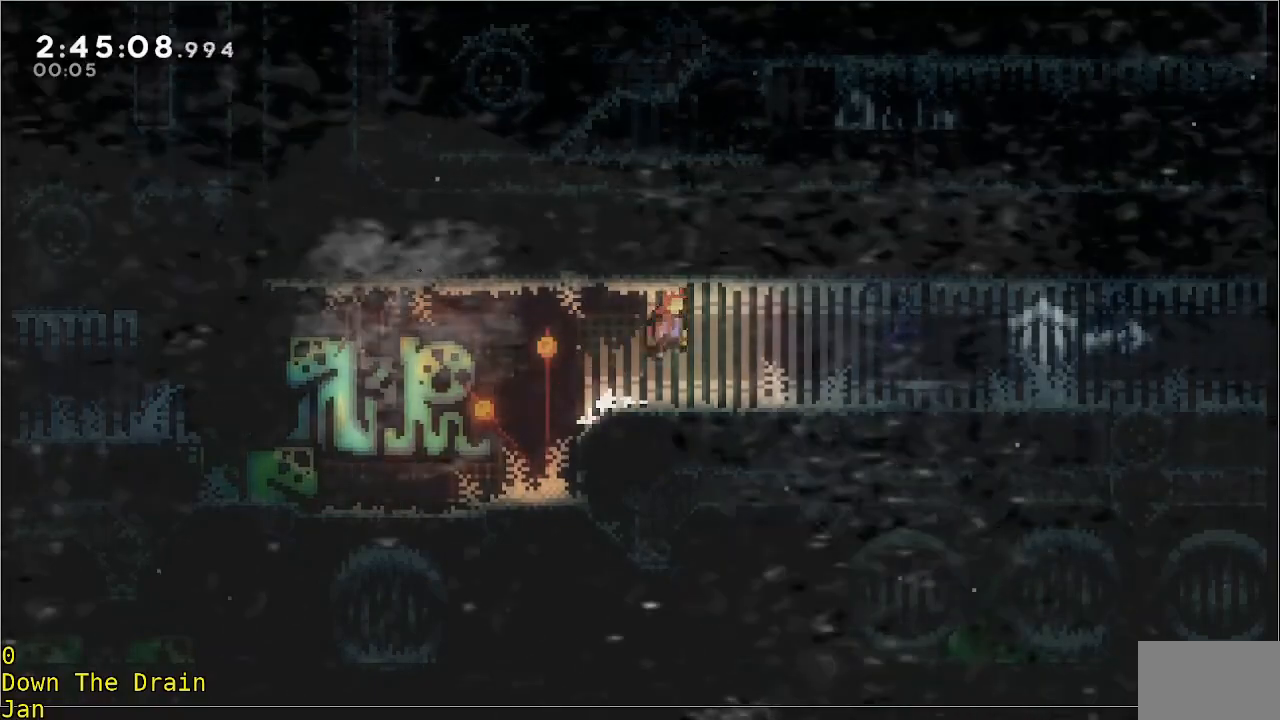
{"buttons": ["A"], "left_stick": "right", "events": [[83, "A", "up"], [183, "R2", "up"], [450, "A", "down"]]}
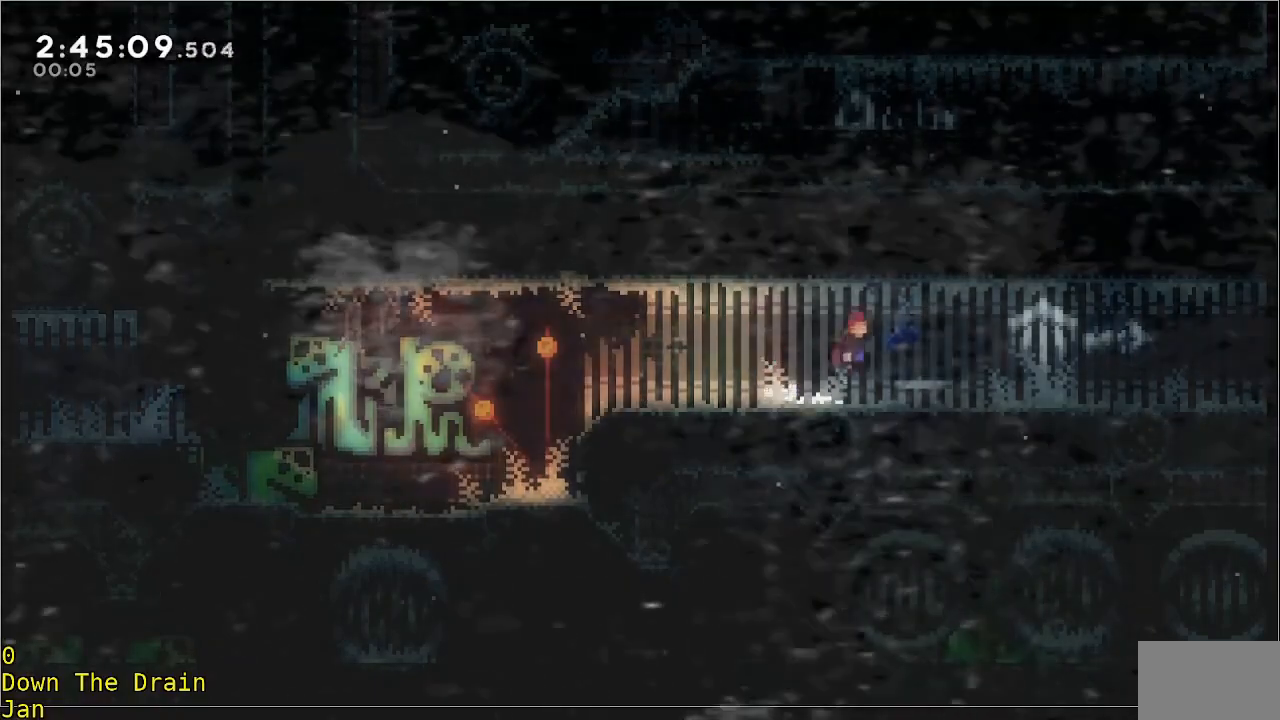
{"buttons": ["A"], "left_stick": "right", "events": [[117, "A", "up"], [483, "A", "down"]]}
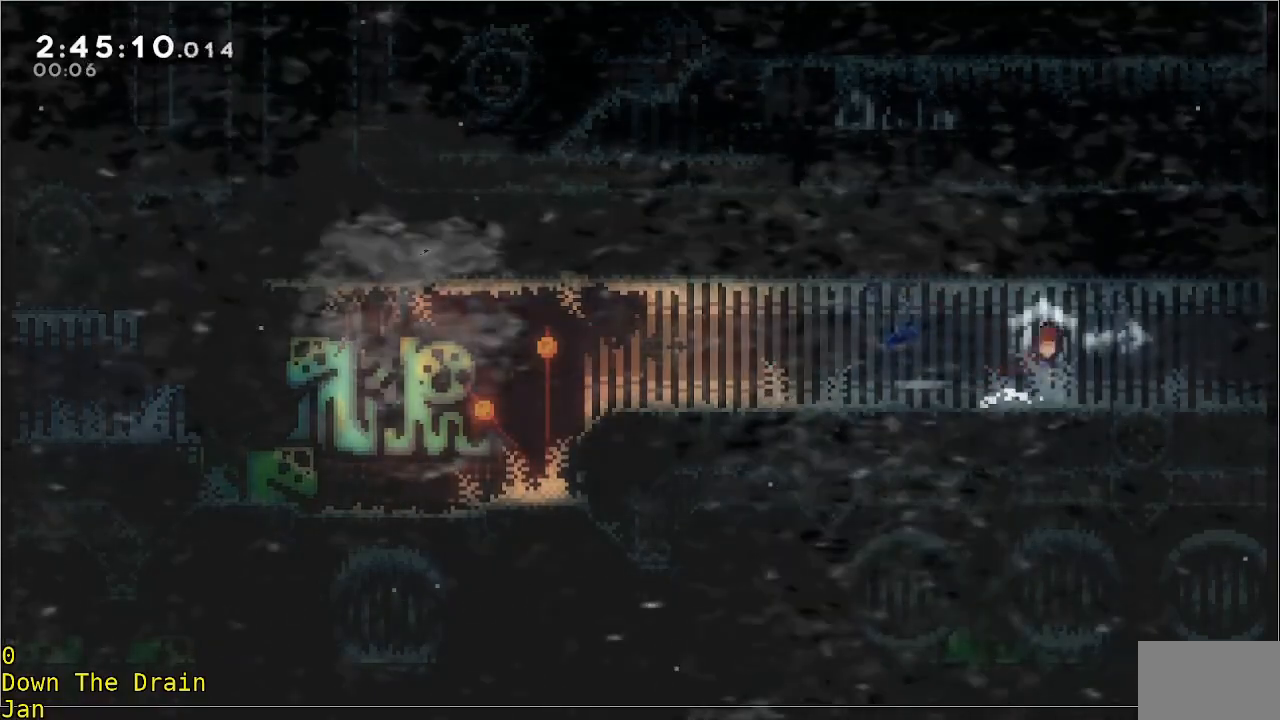
{"buttons": [], "left_stick": "right", "events": [[150, "A", "up"]]}
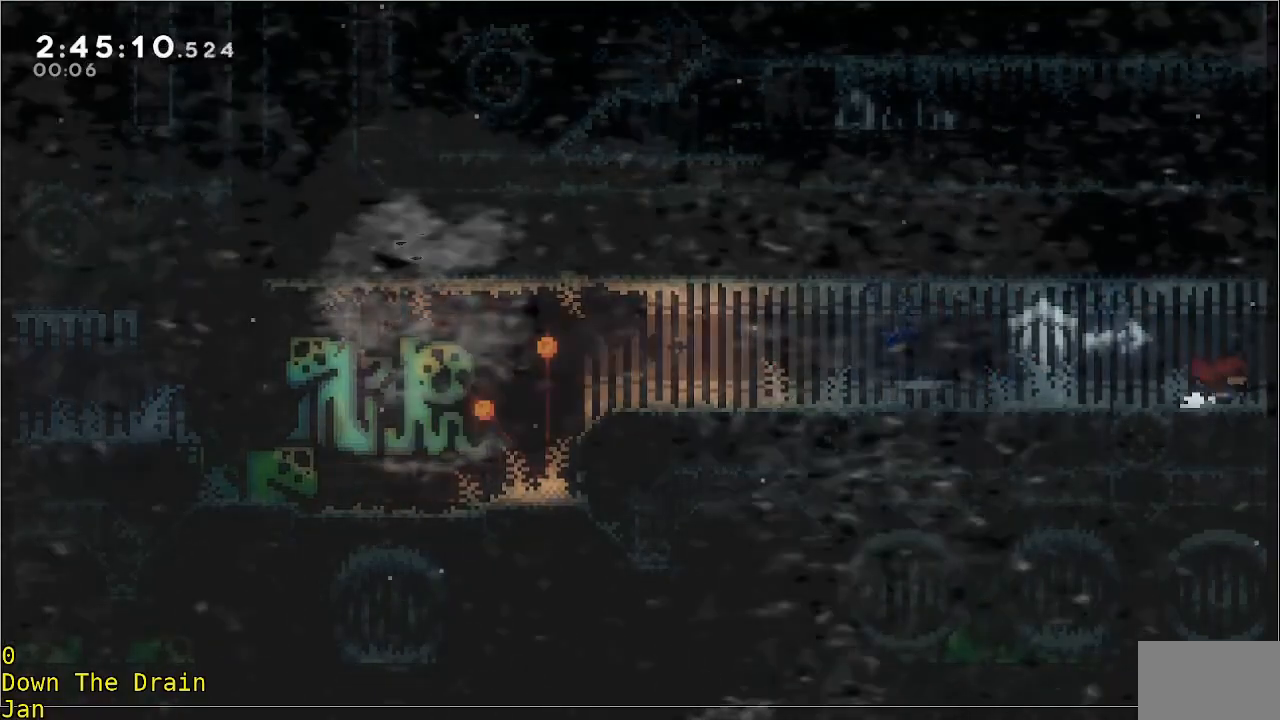
{"buttons": [], "left_stick": "right", "events": []}
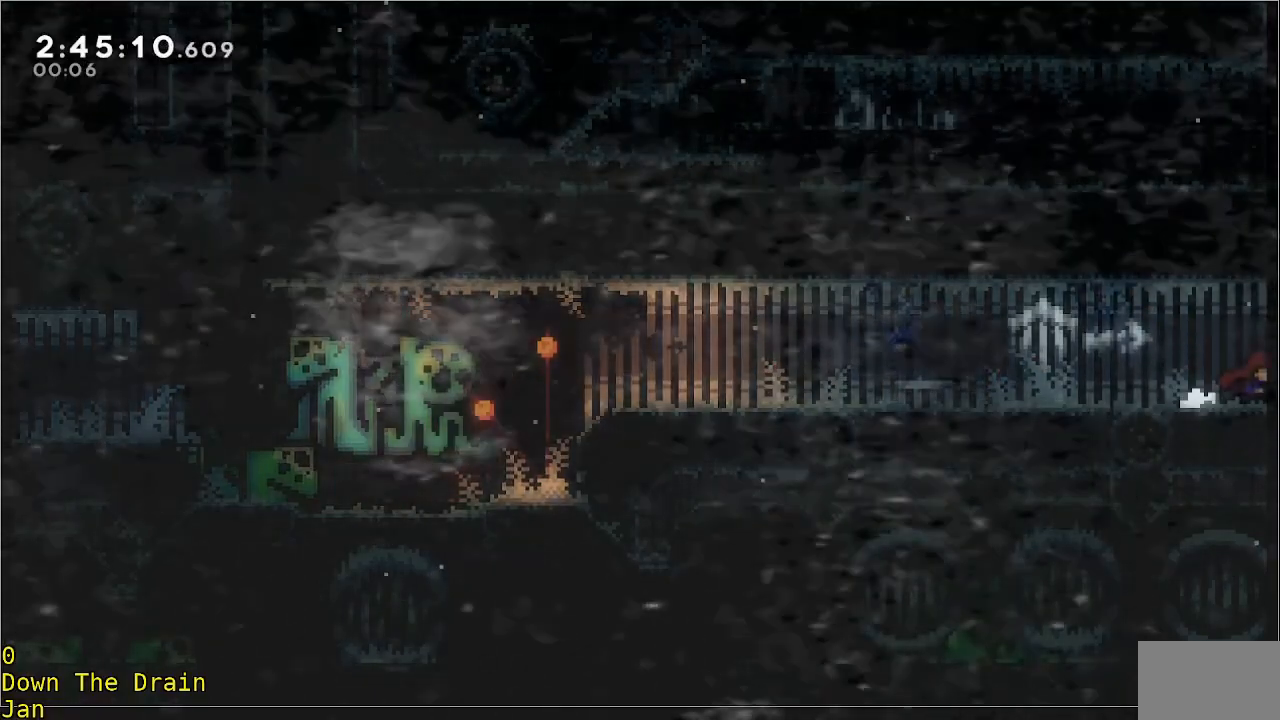
{"buttons": [], "left_stick": "right", "events": []}
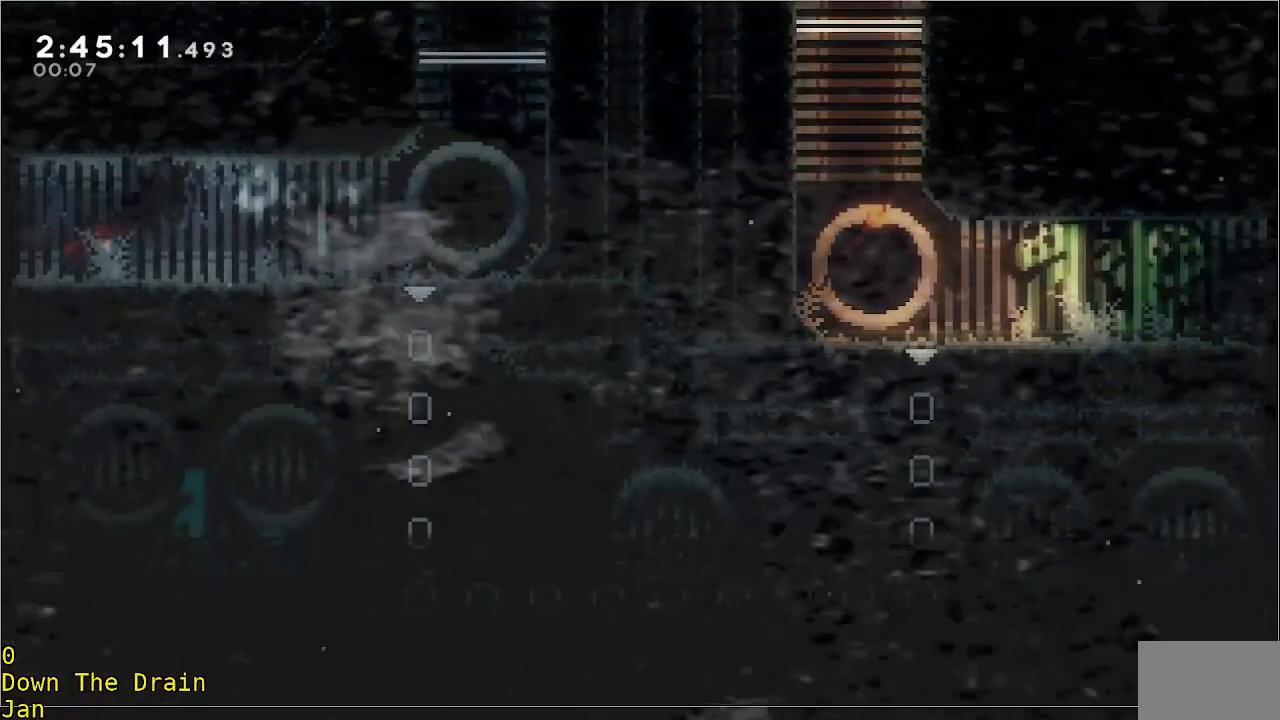
{"buttons": ["A"], "left_stick": "right", "events": [[350, "A", "down"]]}
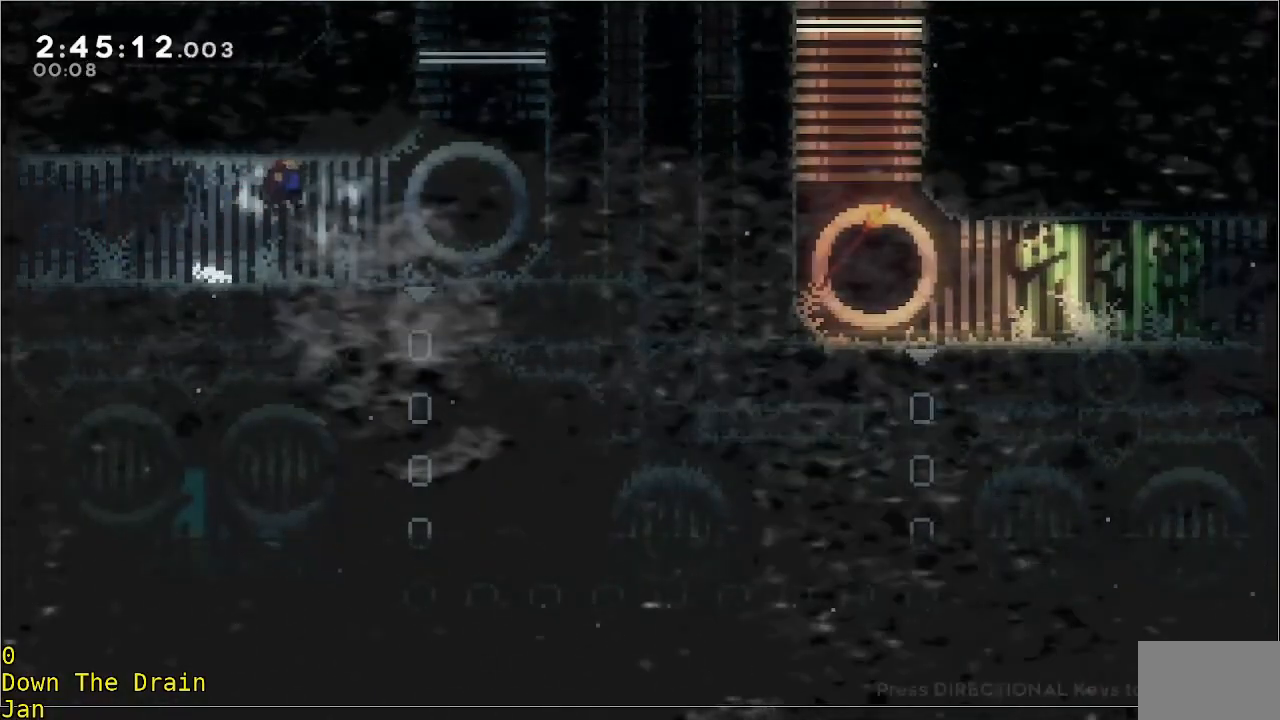
{"buttons": ["A", "R2"], "left_stick": "right", "events": [[50, "A", "up"], [350, "A", "down"], [383, "R2", "down"]]}
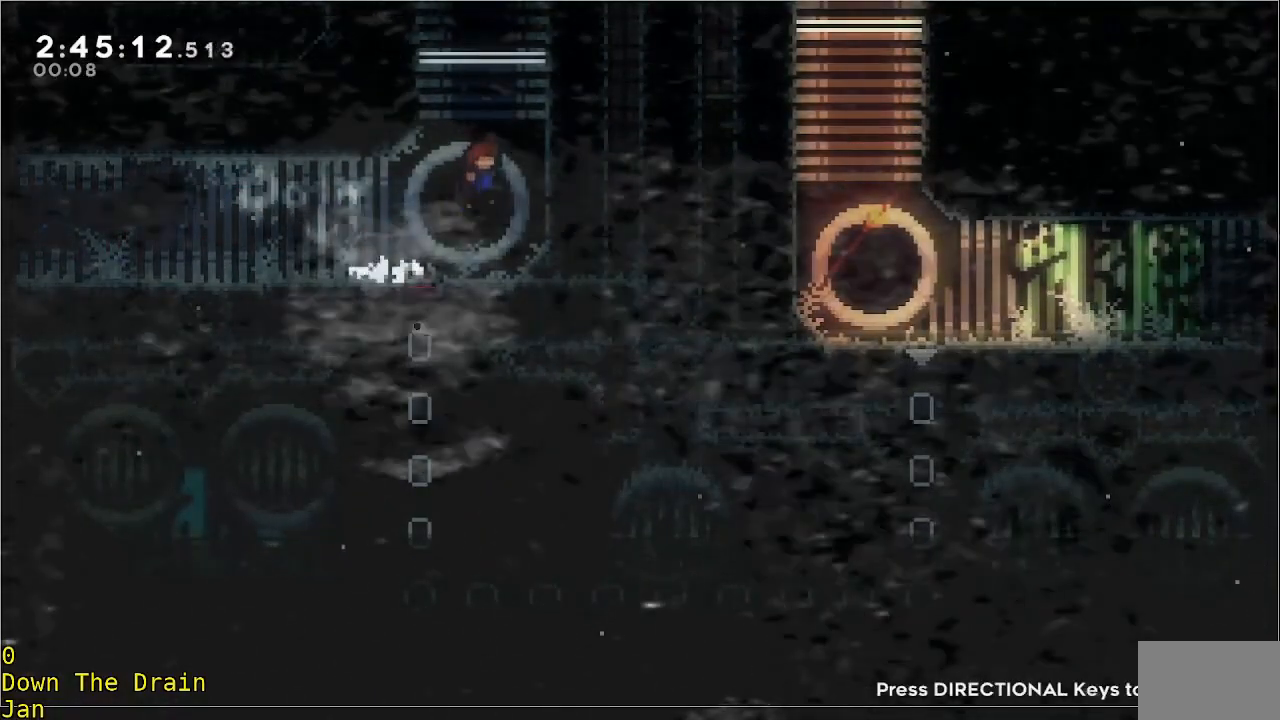
{"buttons": [], "left_stick": "left", "events": [[50, "R2", "up"], [83, "A", "up"], [183, "left_stick", "center"], [450, "left_stick", "left"]]}
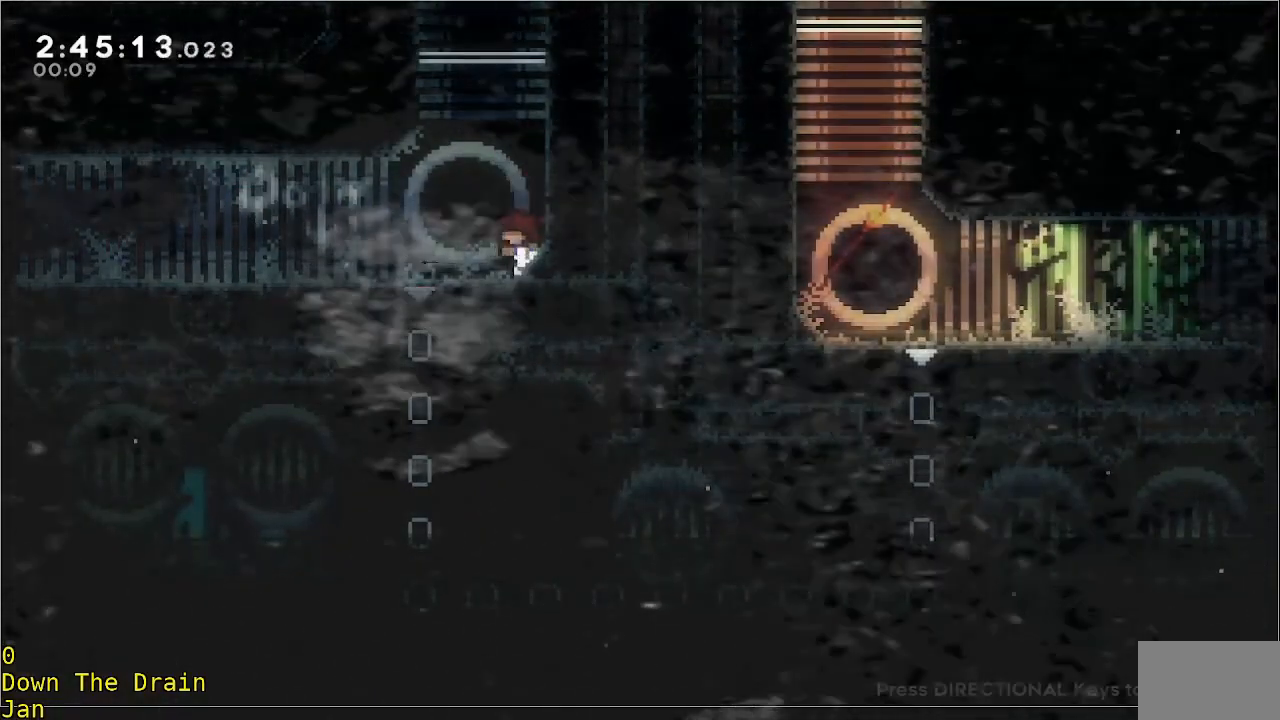
{"buttons": [], "left_stick": "right", "events": [[117, "A", "down"], [350, "A", "up"], [450, "left_stick", "up-right"], [500, "left_stick", "right"]]}
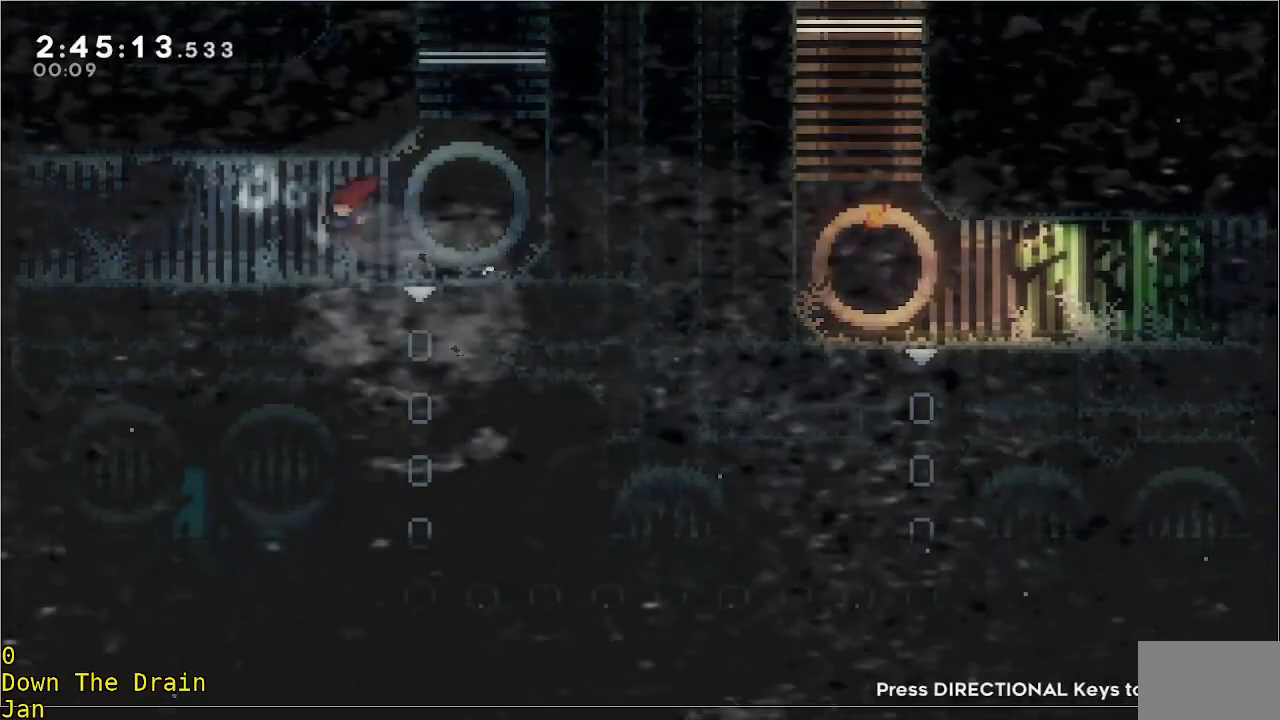
{"buttons": [], "left_stick": "center", "events": [[150, "left_stick", "center"], [350, "left_stick", "right"], [483, "left_stick", "center"]]}
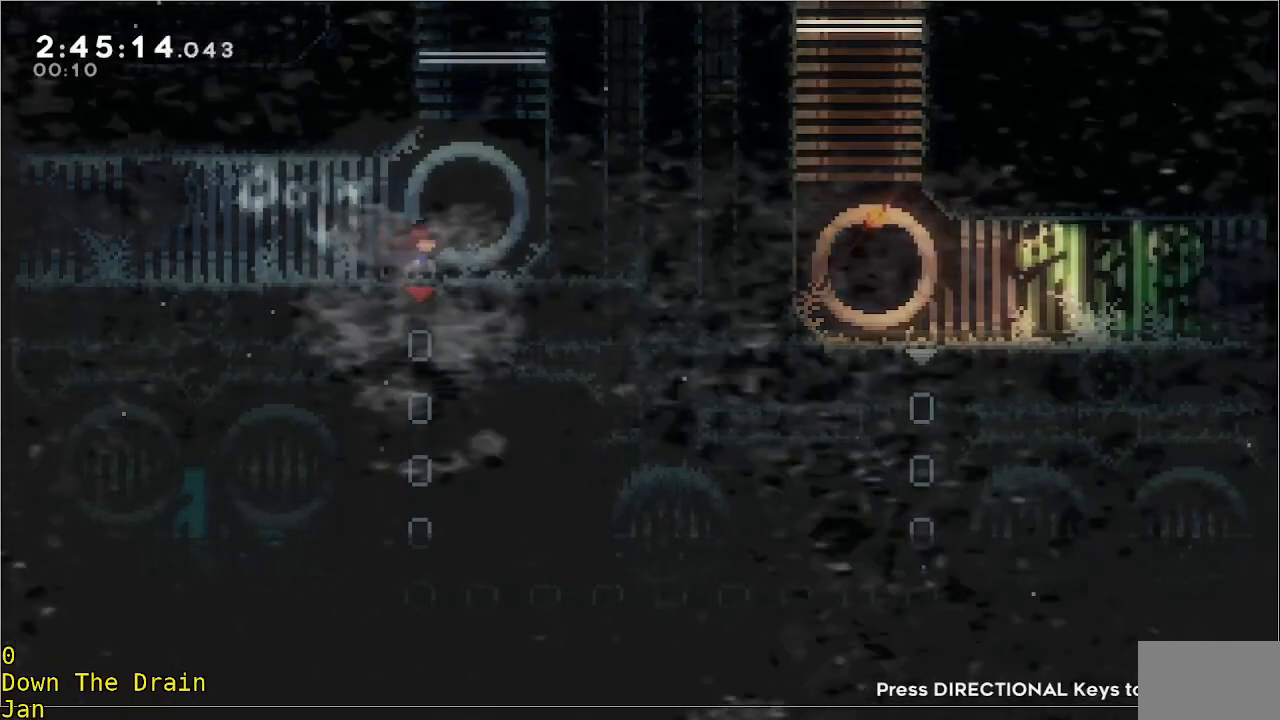
{"buttons": [], "left_stick": "center", "events": []}
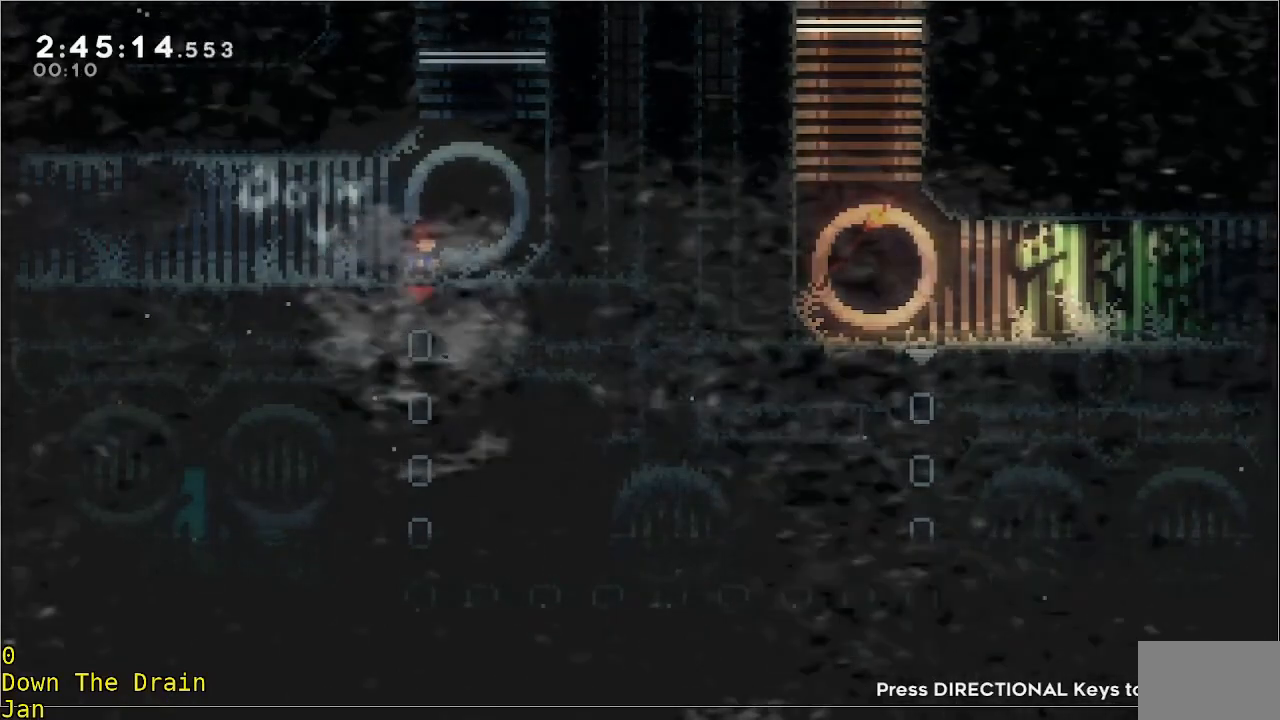
{"buttons": ["A", "R2"], "left_stick": "right", "events": [[17, "left_stick", "right"], [483, "A", "down"], [483, "R2", "down"]]}
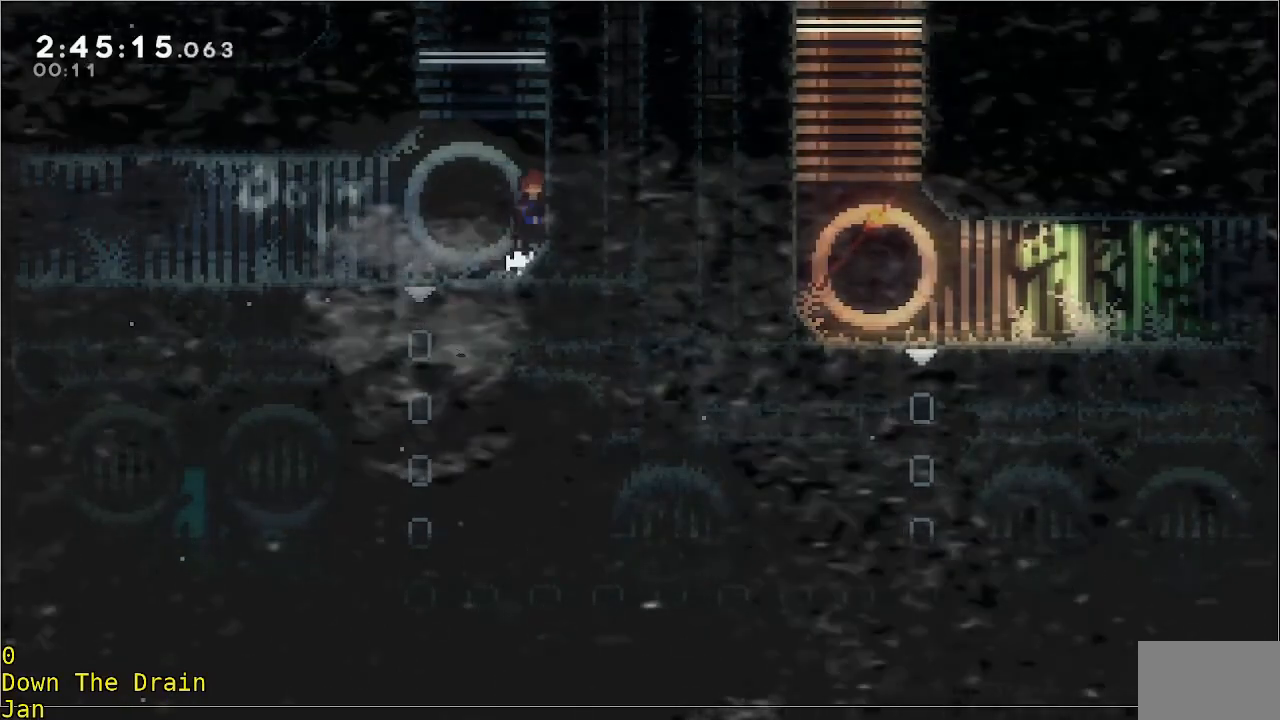
{"buttons": [], "left_stick": "left", "events": [[283, "A", "up"], [283, "R2", "up"], [317, "left_stick", "center"], [383, "left_stick", "left"]]}
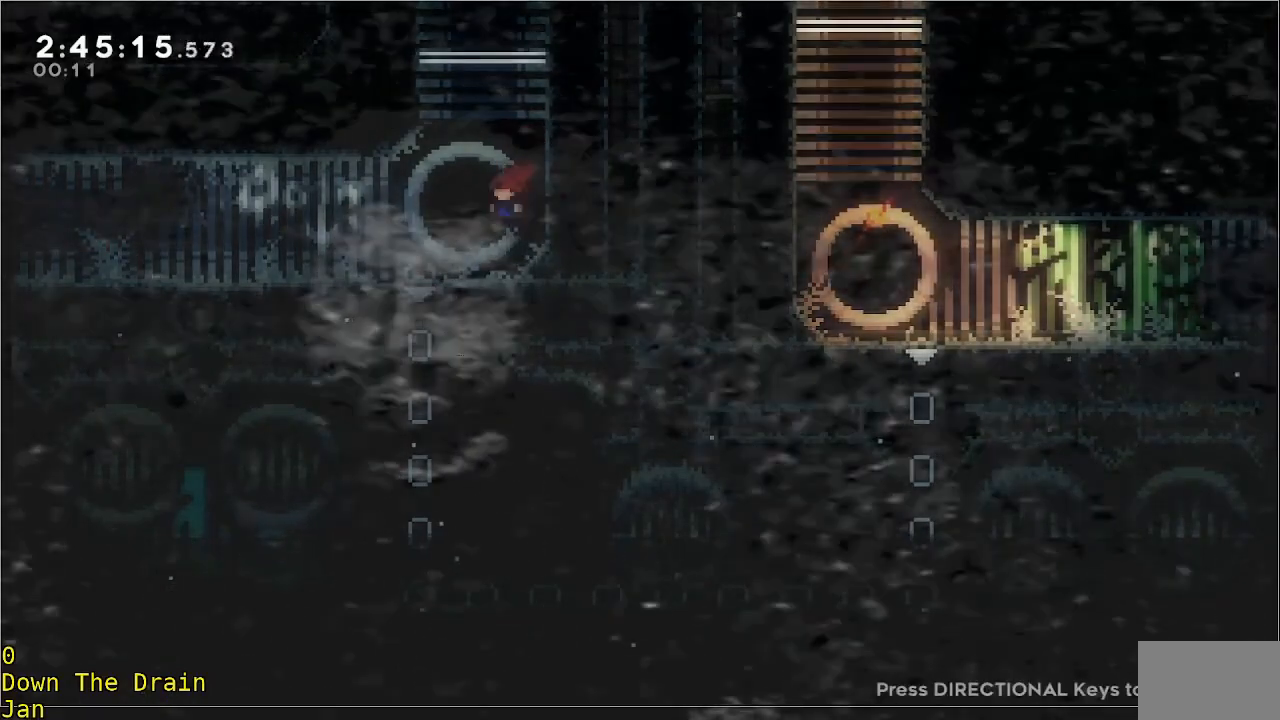
{"buttons": [], "left_stick": "down", "events": [[217, "left_stick", "down"]]}
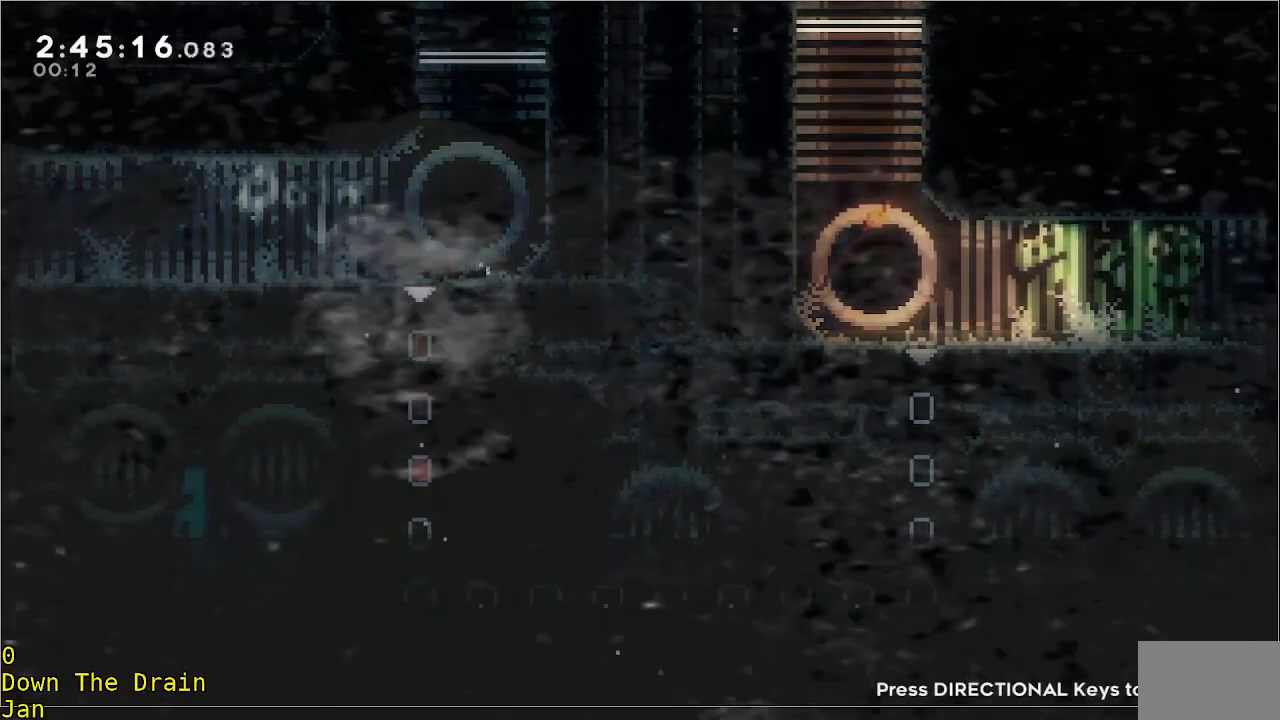
{"buttons": [], "left_stick": "center", "events": [[17, "left_stick", "center"]]}
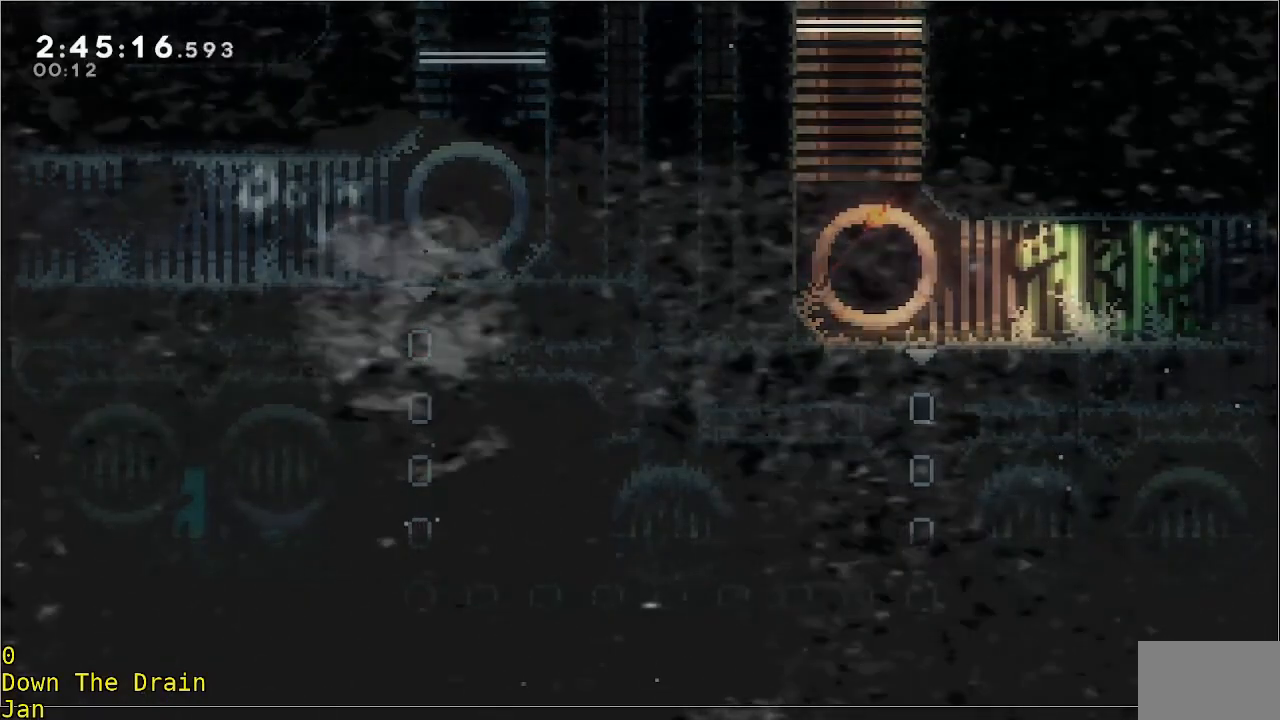
{"buttons": [], "left_stick": "center", "events": []}
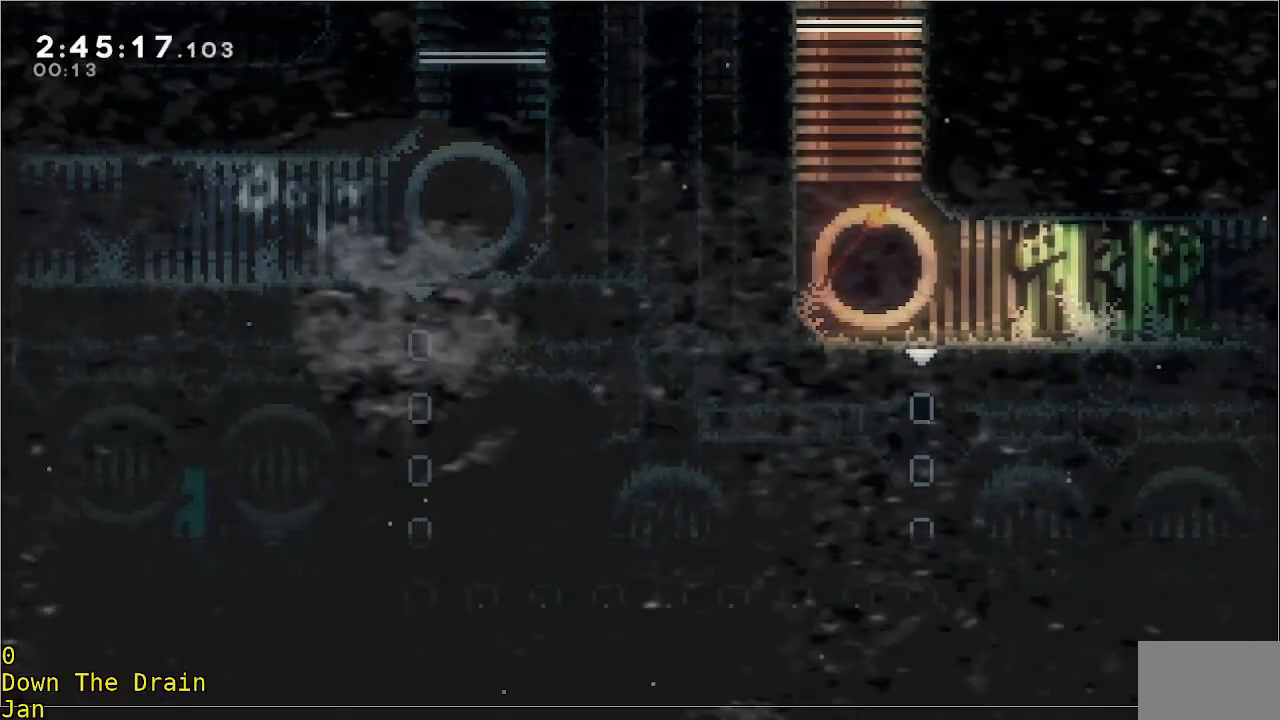
{"buttons": [], "left_stick": "center", "events": []}
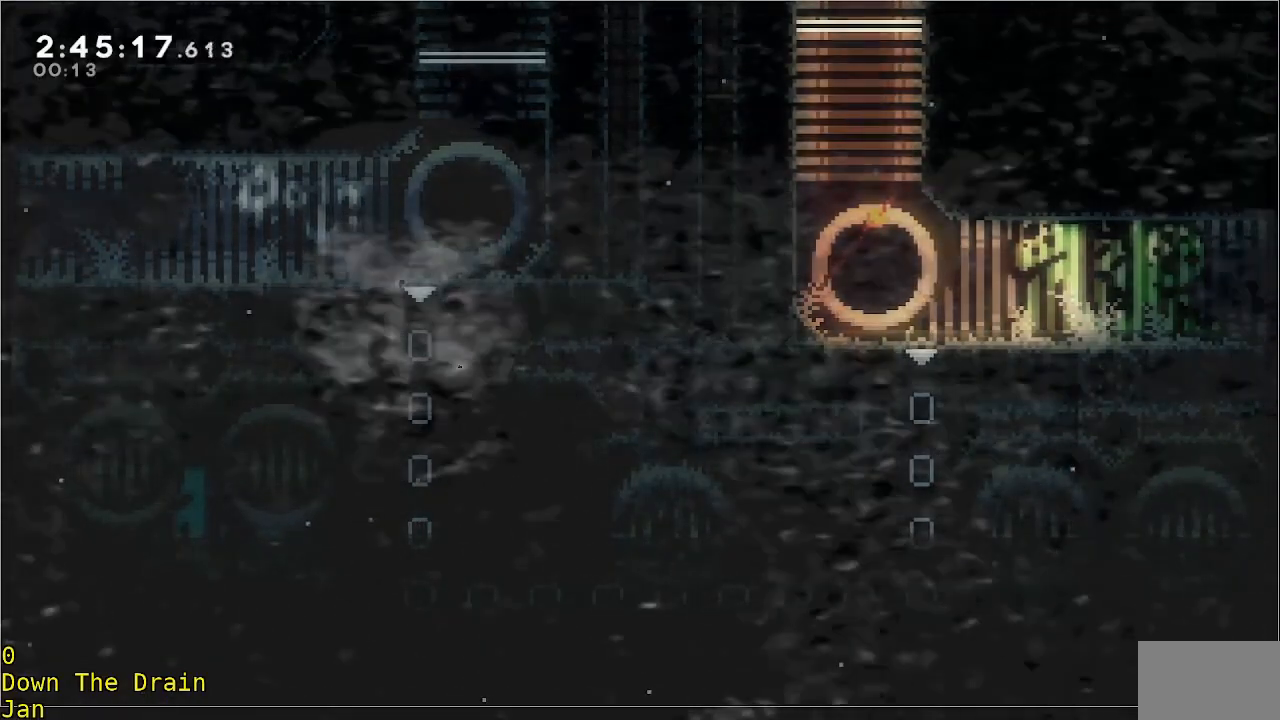
{"buttons": [], "left_stick": "center", "events": []}
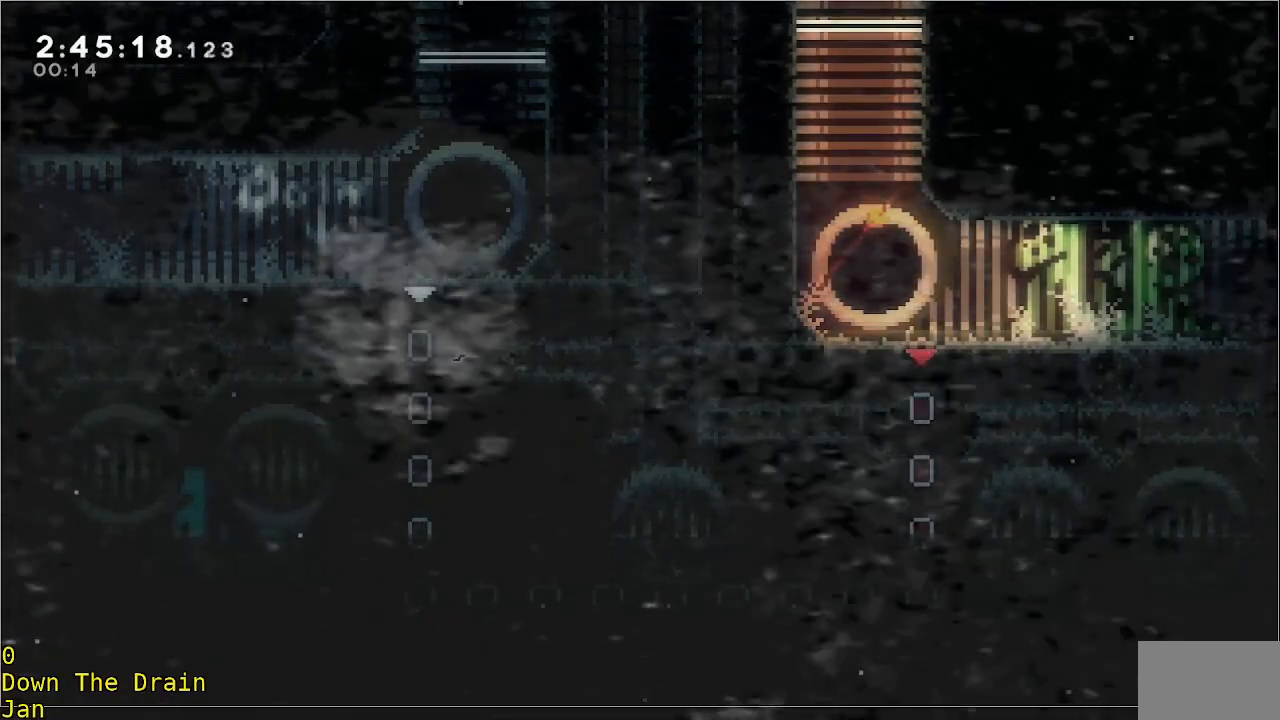
{"buttons": [], "left_stick": "left", "events": [[417, "left_stick", "left"]]}